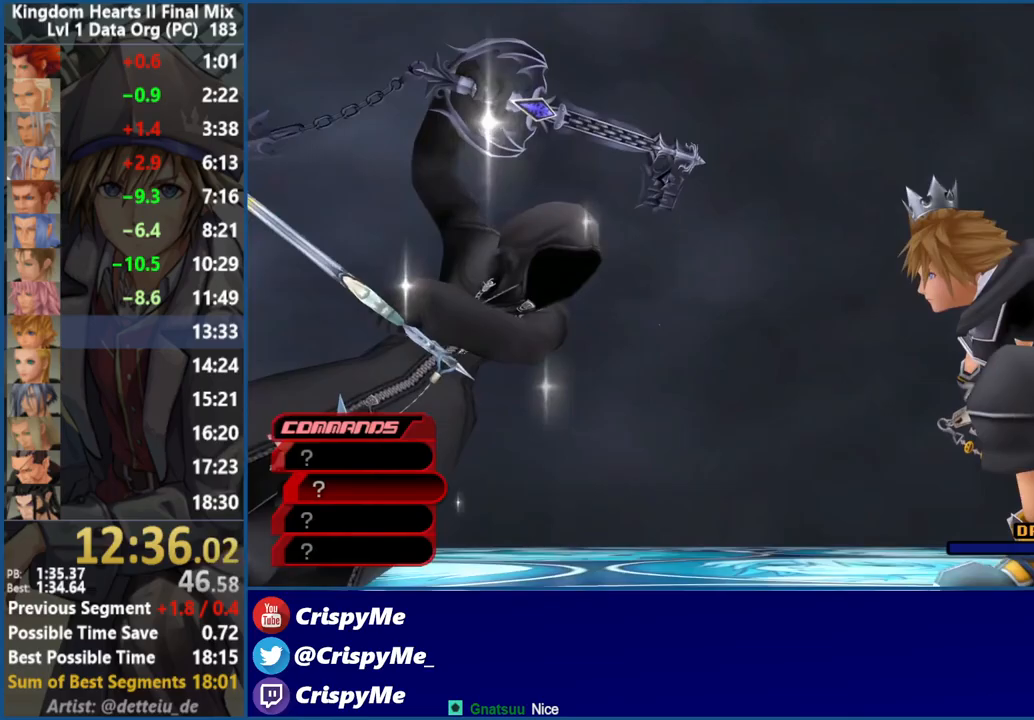
Gameplay with a controller (PlayStation layout); each line is a JSON object with the inputs held at the frame after it. "events" lists button and stick changes between this image and that frame as [ms after this image, input, new state], when the widget could be followed in between.
{"buttons": ["R2"], "left_stick": "center", "right_stick": "center", "events": []}
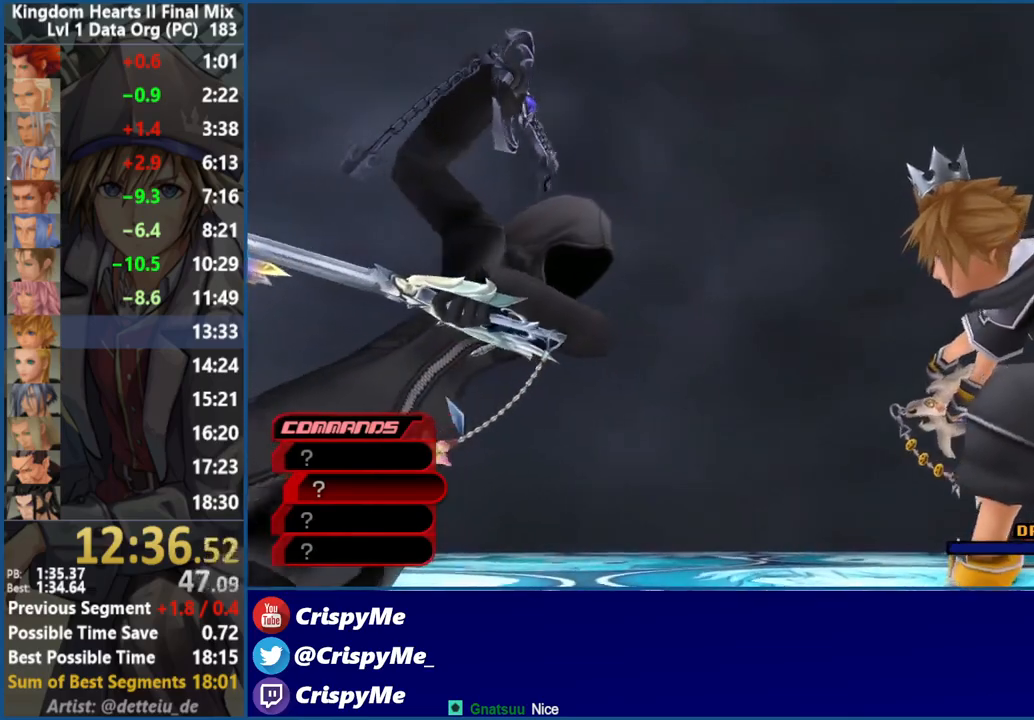
{"buttons": ["R2"], "left_stick": "center", "right_stick": "center", "events": []}
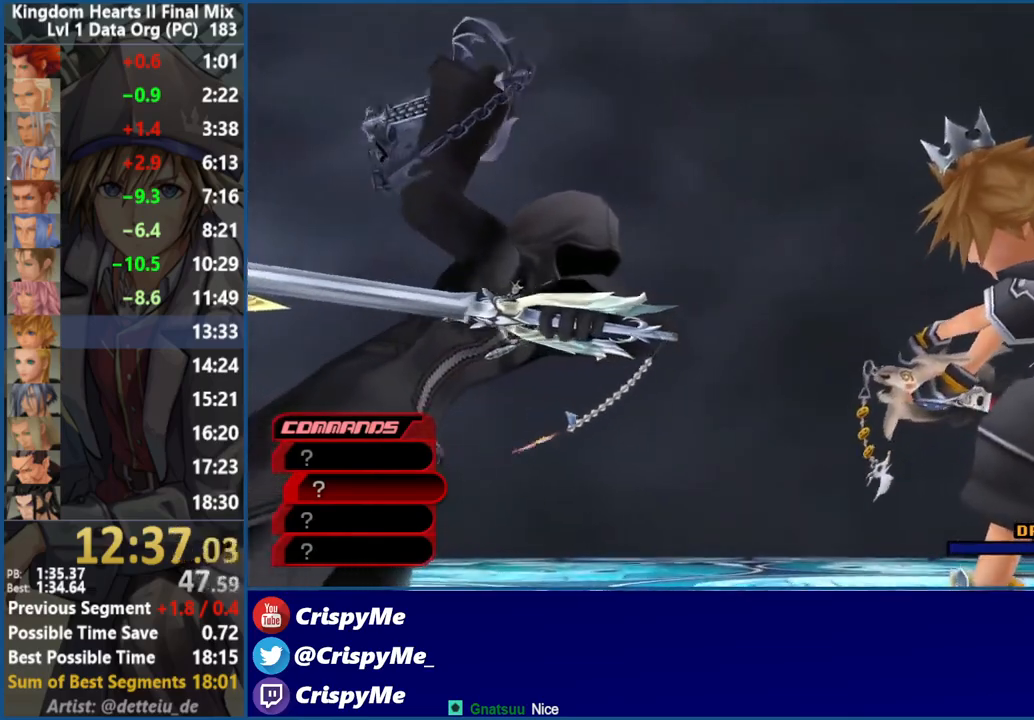
{"buttons": ["R2", "DPAD_UP"], "left_stick": "center", "right_stick": "center", "events": [[67, "CROSS", "down"], [183, "CROSS", "up"], [300, "DPAD_DOWN", "down"], [367, "DPAD_DOWN", "up"], [383, "CROSS", "down"], [483, "CROSS", "up"], [500, "DPAD_UP", "down"]]}
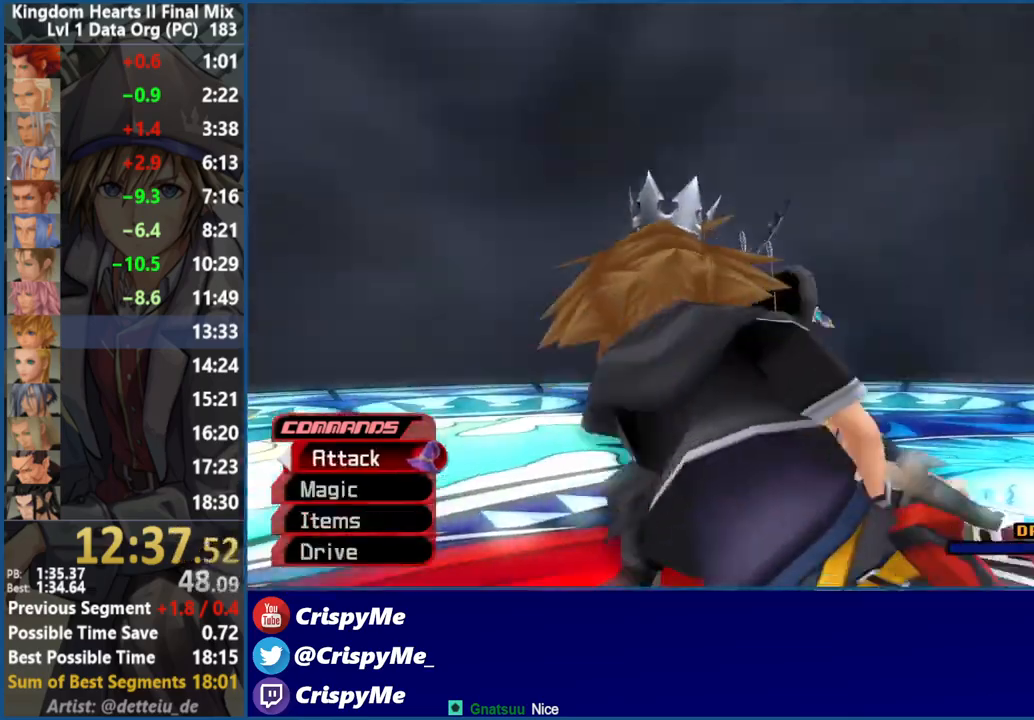
{"buttons": [], "left_stick": "center", "right_stick": "center", "events": [[67, "CROSS", "down"], [100, "DPAD_UP", "up"], [183, "CROSS", "up"], [467, "R2", "up"]]}
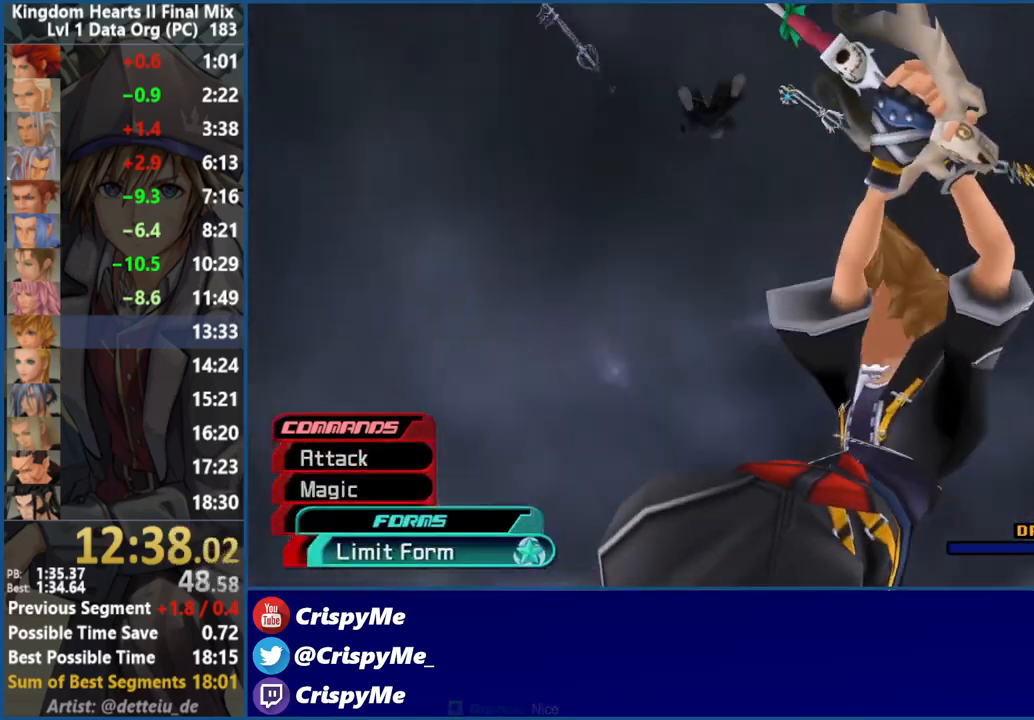
{"buttons": [], "left_stick": "center", "right_stick": "center", "events": []}
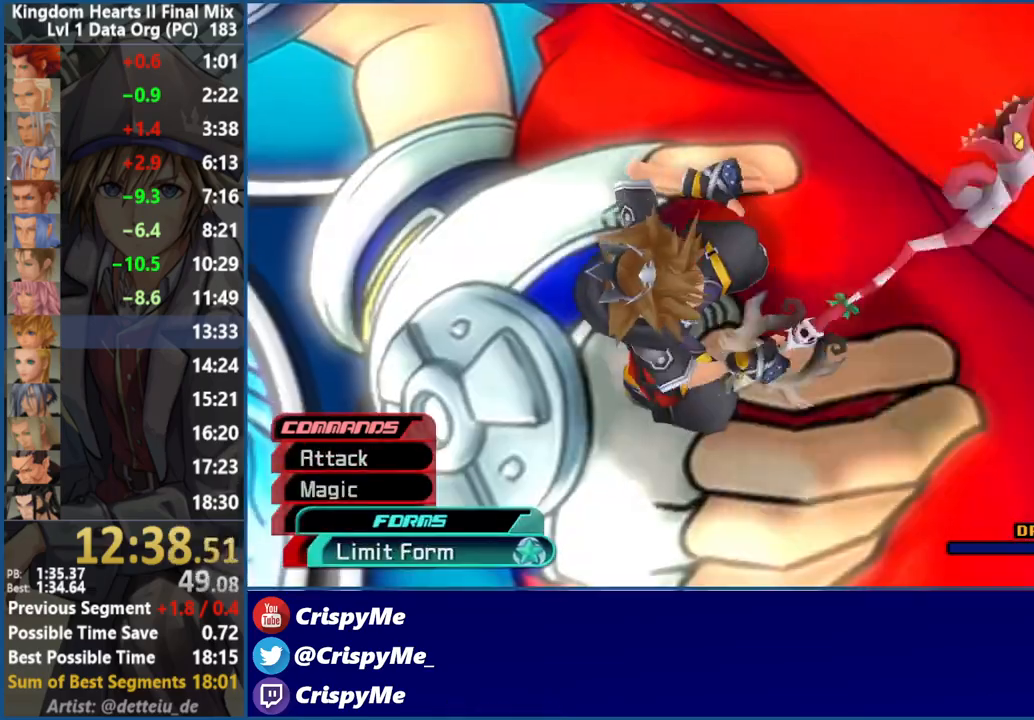
{"buttons": [], "left_stick": "center", "right_stick": "center", "events": []}
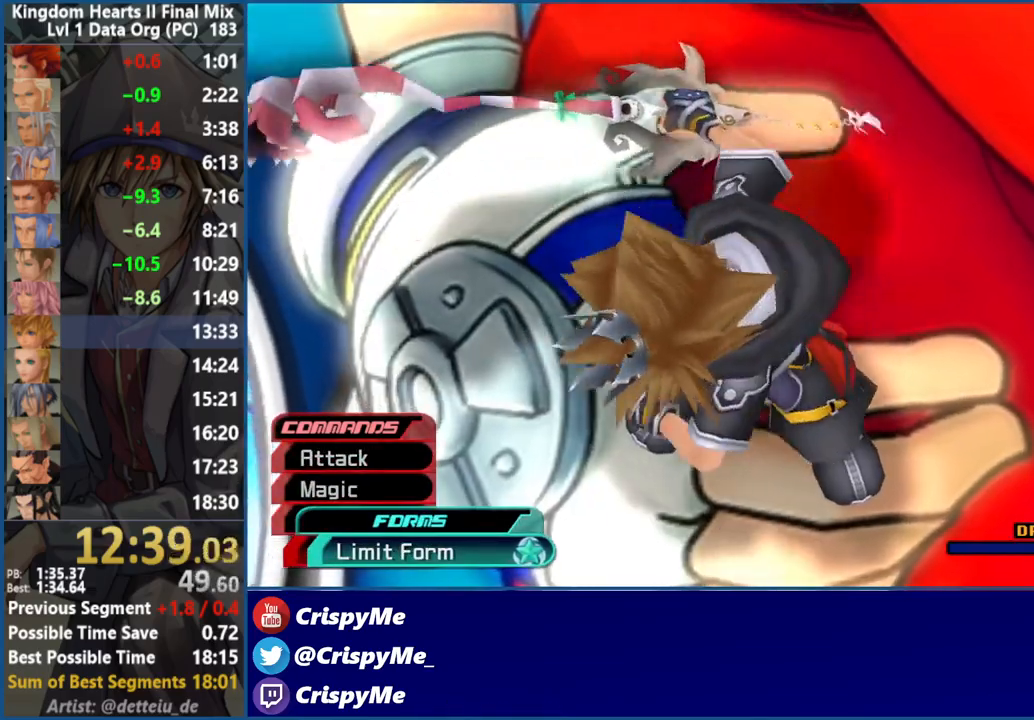
{"buttons": ["R2"], "left_stick": "center", "right_stick": "center", "events": [[133, "R2", "down"]]}
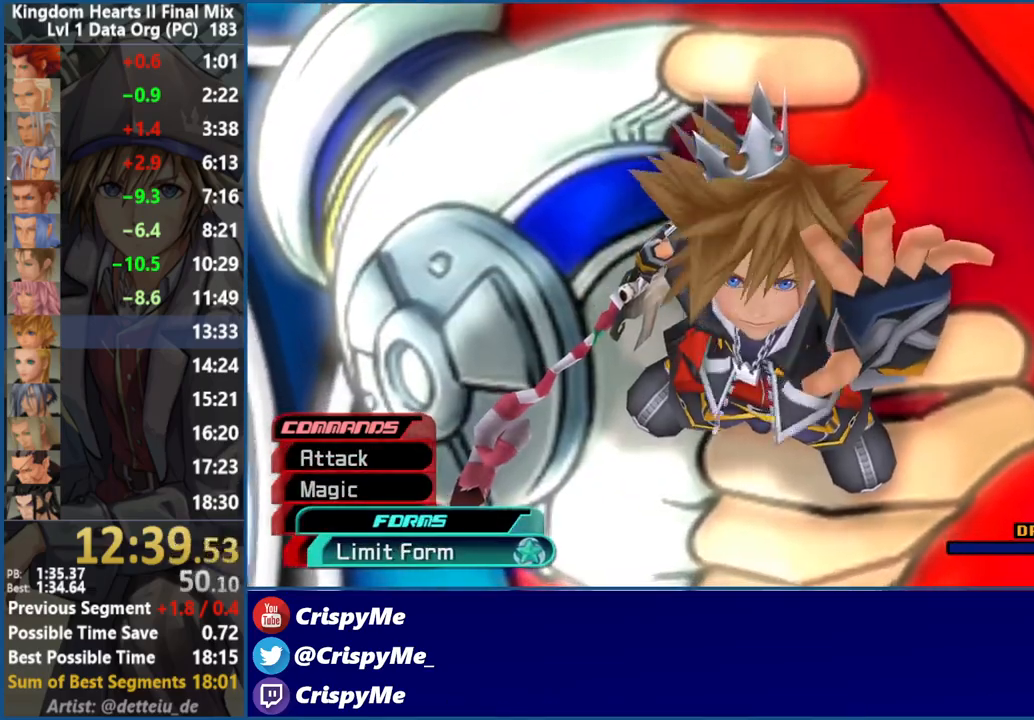
{"buttons": ["R2"], "left_stick": "center", "right_stick": "center", "events": []}
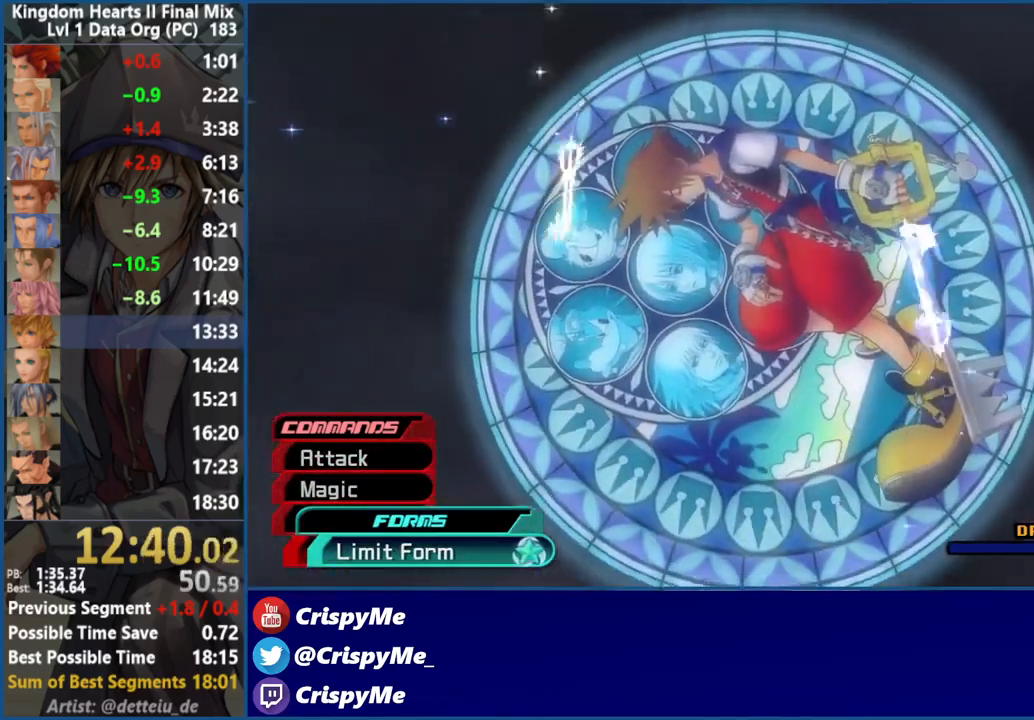
{"buttons": ["R2"], "left_stick": "center", "right_stick": "center", "events": []}
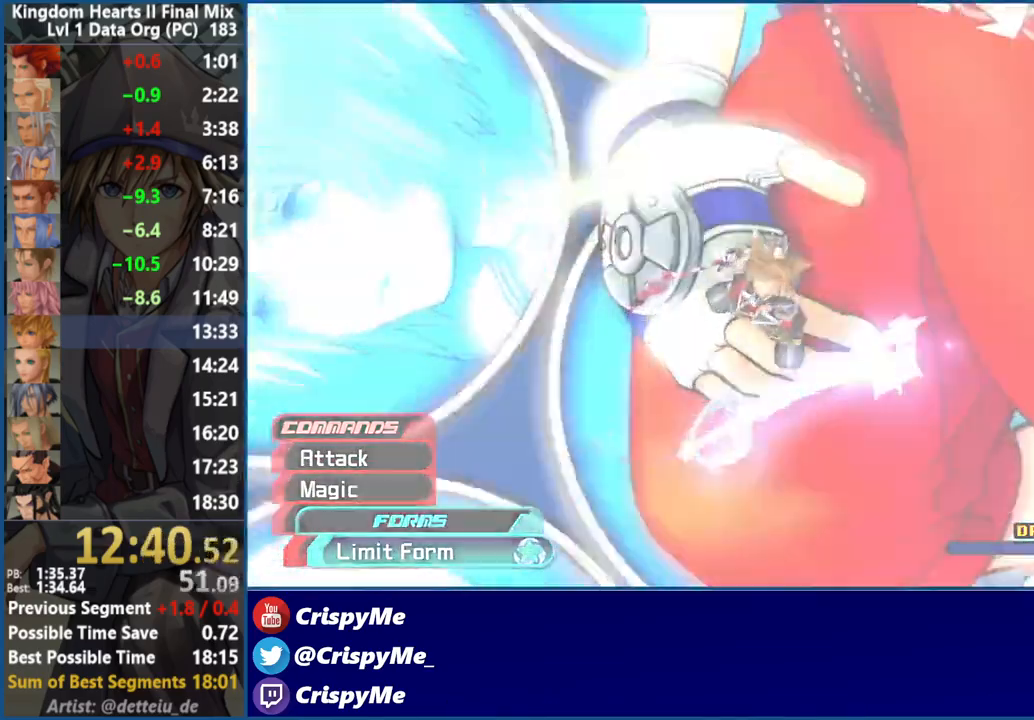
{"buttons": ["CROSS", "R2"], "left_stick": "center", "right_stick": "center", "events": [[217, "CROSS", "down"], [300, "CROSS", "up"], [367, "CROSS", "down"], [417, "CROSS", "up"], [483, "CROSS", "down"]]}
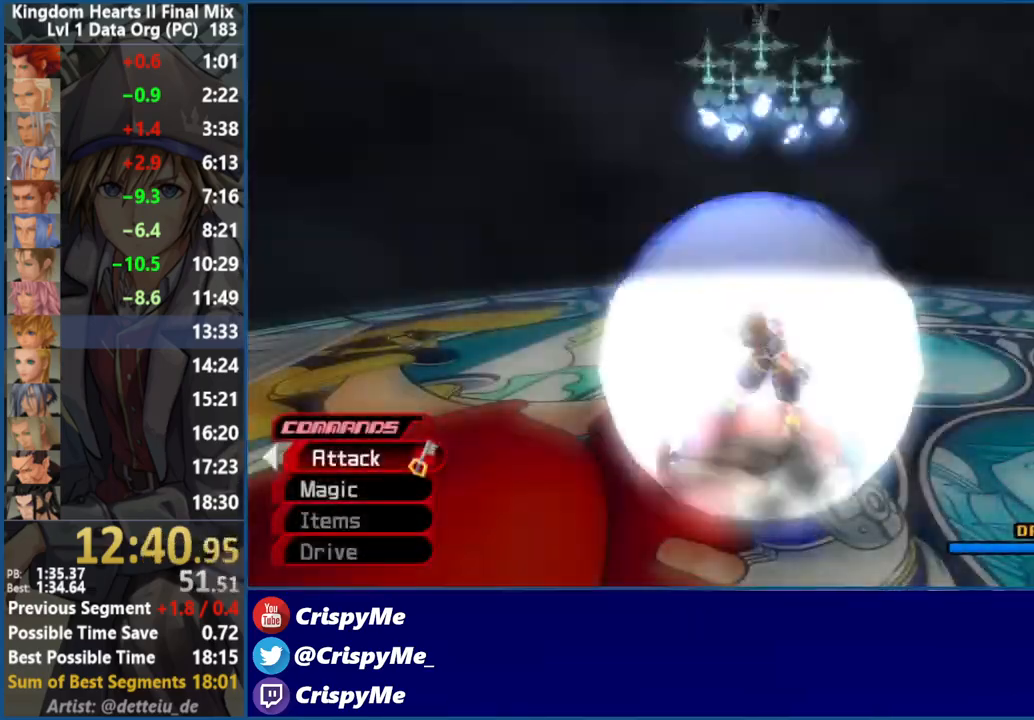
{"buttons": ["R2"], "left_stick": "up", "right_stick": "center", "events": [[100, "CROSS", "up"], [450, "left_stick", "up"]]}
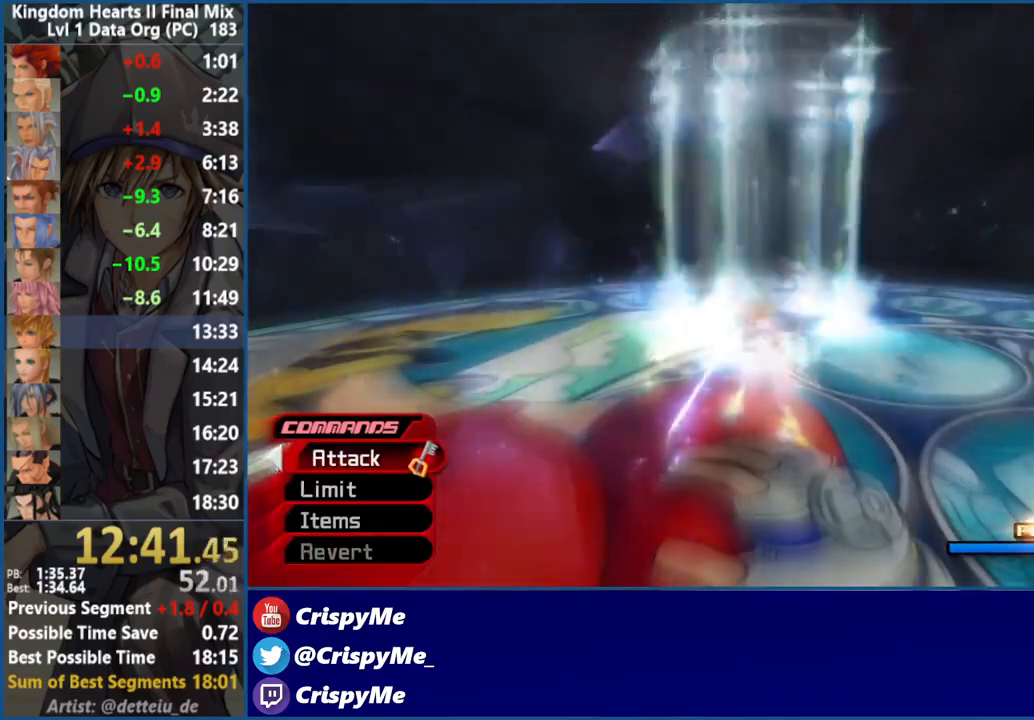
{"buttons": ["TRIANGLE", "L1"], "left_stick": "up", "right_stick": "center", "events": [[50, "SQUARE", "down"], [133, "SQUARE", "up"], [200, "SQUARE", "down"], [300, "SQUARE", "up"], [400, "L1", "down"], [450, "TRIANGLE", "down"], [500, "R2", "up"]]}
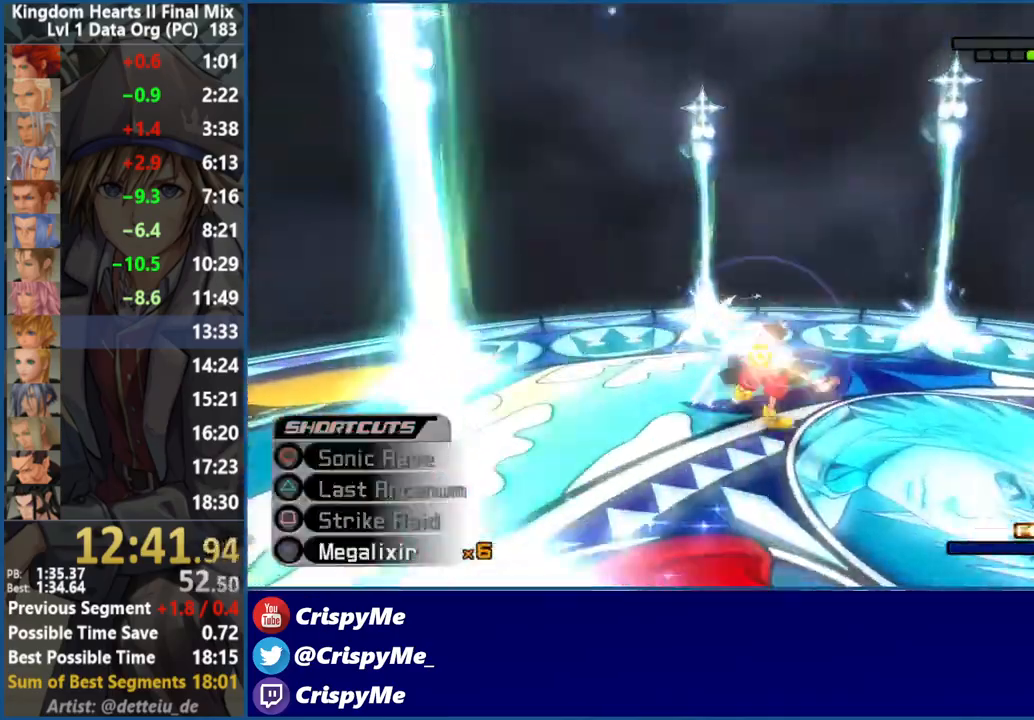
{"buttons": [], "left_stick": "center", "right_stick": "center", "events": [[83, "TRIANGLE", "up"], [117, "L1", "up"], [117, "R1", "down"], [150, "left_stick", "center"], [233, "R1", "up"]]}
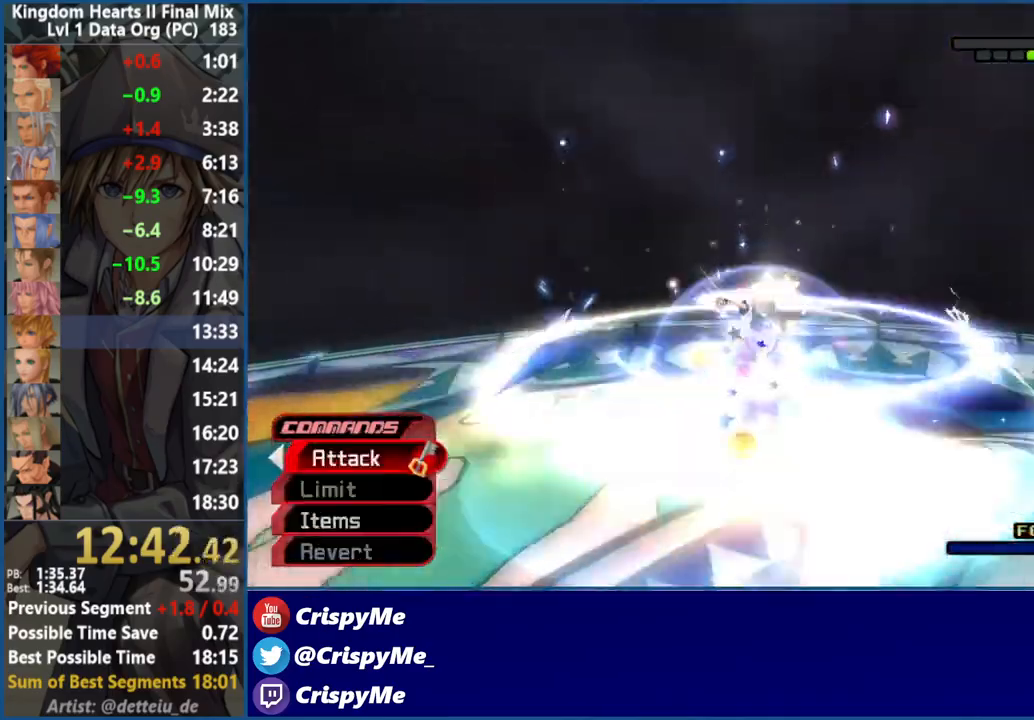
{"buttons": [], "left_stick": "center", "right_stick": "center", "events": []}
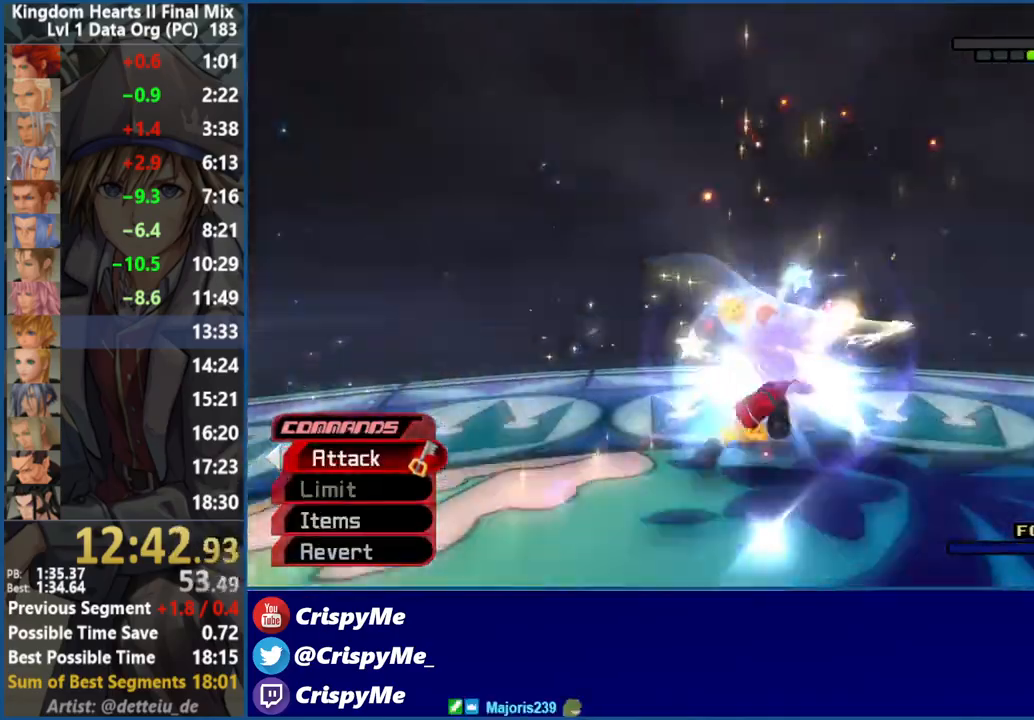
{"buttons": [], "left_stick": "center", "right_stick": "center", "events": [[350, "TRIANGLE", "down"], [383, "TRIANGLE", "up"], [433, "TRIANGLE", "down"], [483, "TRIANGLE", "up"]]}
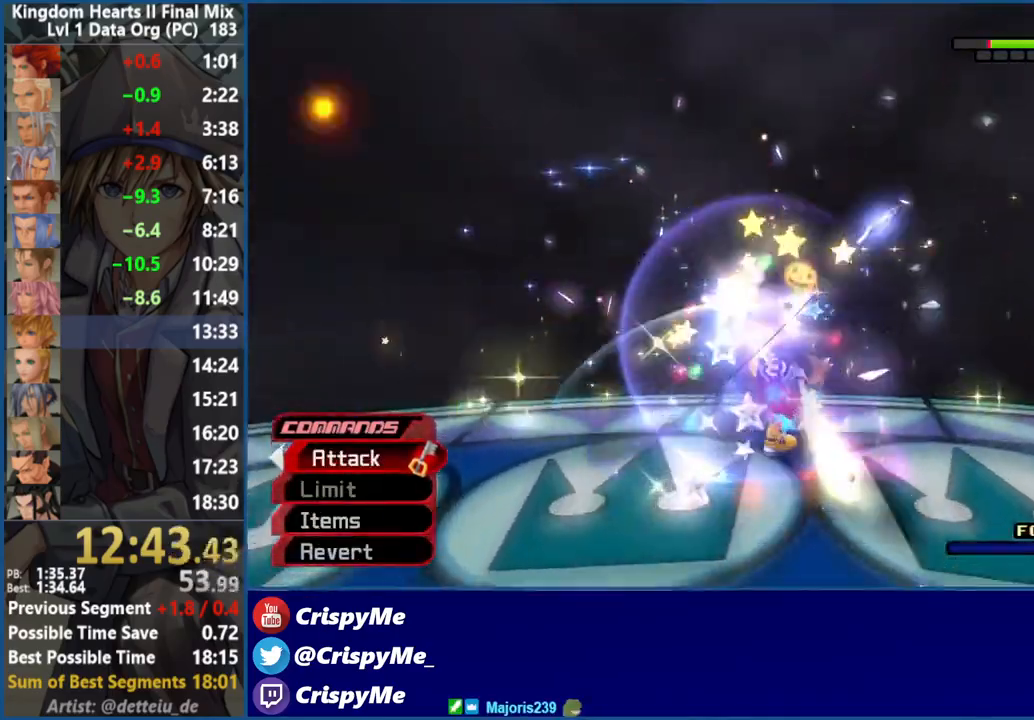
{"buttons": [], "left_stick": "center", "right_stick": "center", "events": [[33, "TRIANGLE", "down"], [67, "TRIANGLE", "up"], [117, "TRIANGLE", "down"], [167, "TRIANGLE", "up"], [233, "TRIANGLE", "down"], [283, "TRIANGLE", "up"], [333, "TRIANGLE", "down"], [367, "TRIANGLE", "up"], [433, "TRIANGLE", "down"], [483, "TRIANGLE", "up"]]}
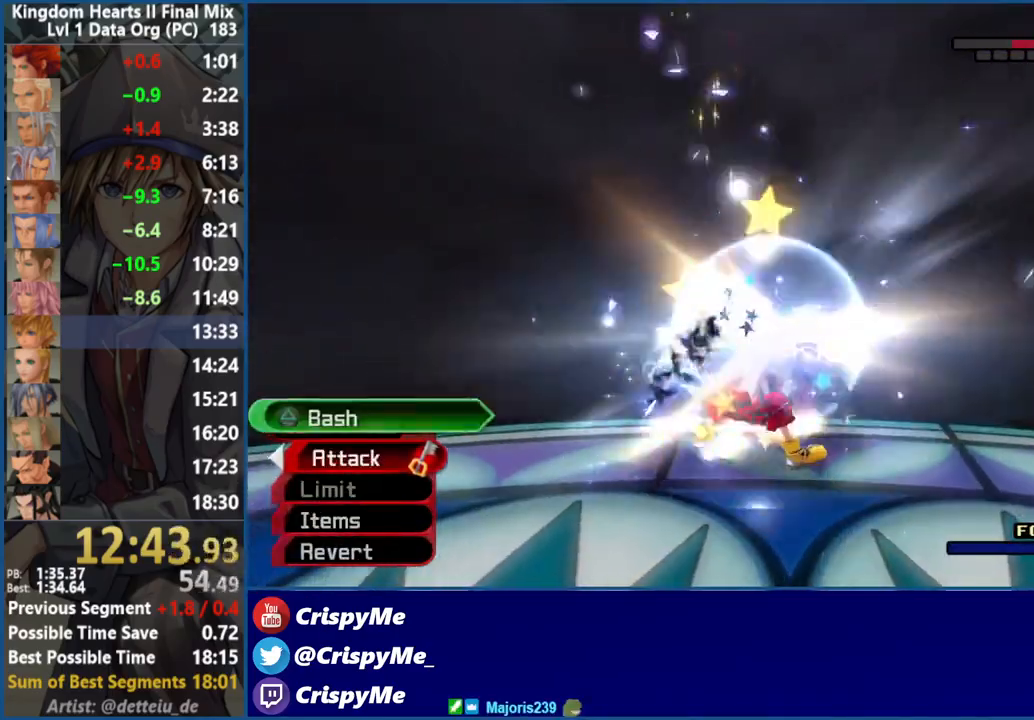
{"buttons": [], "left_stick": "center", "right_stick": "center", "events": [[33, "TRIANGLE", "down"], [83, "TRIANGLE", "up"], [133, "TRIANGLE", "down"], [183, "TRIANGLE", "up"], [250, "TRIANGLE", "down"], [283, "TRIANGLE", "up"], [350, "TRIANGLE", "down"], [400, "TRIANGLE", "up"], [467, "TRIANGLE", "down"], [500, "TRIANGLE", "up"]]}
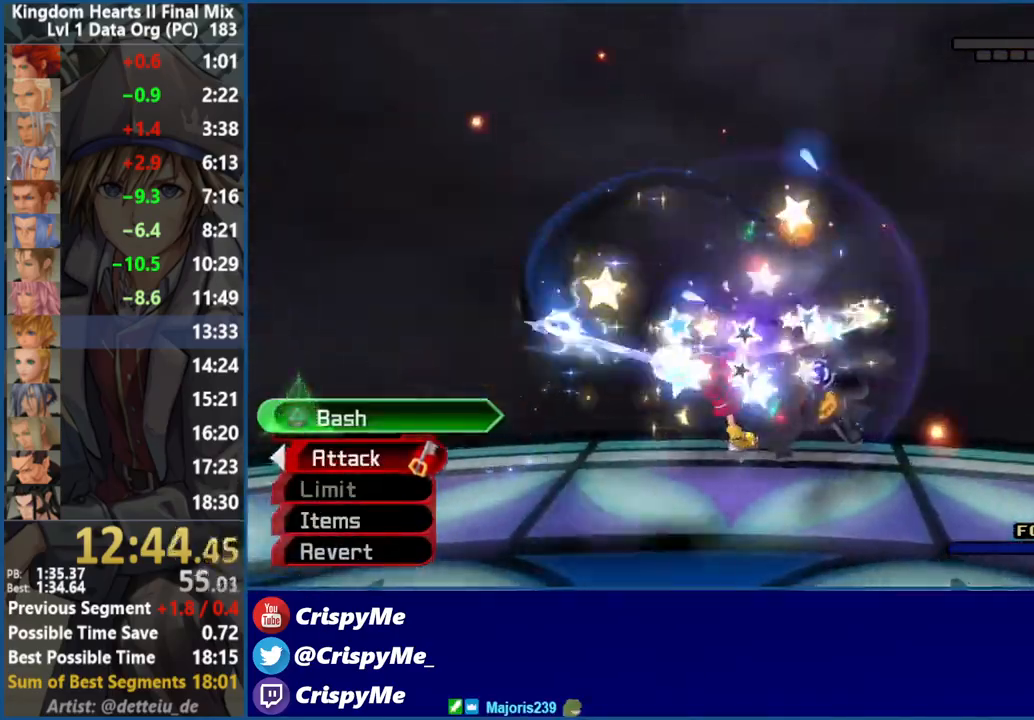
{"buttons": [], "left_stick": "center", "right_stick": "center", "events": [[67, "TRIANGLE", "down"], [117, "TRIANGLE", "up"], [150, "TRIANGLE", "down"], [233, "TRIANGLE", "up"], [283, "TRIANGLE", "down"], [333, "TRIANGLE", "up"], [400, "TRIANGLE", "down"], [450, "TRIANGLE", "up"]]}
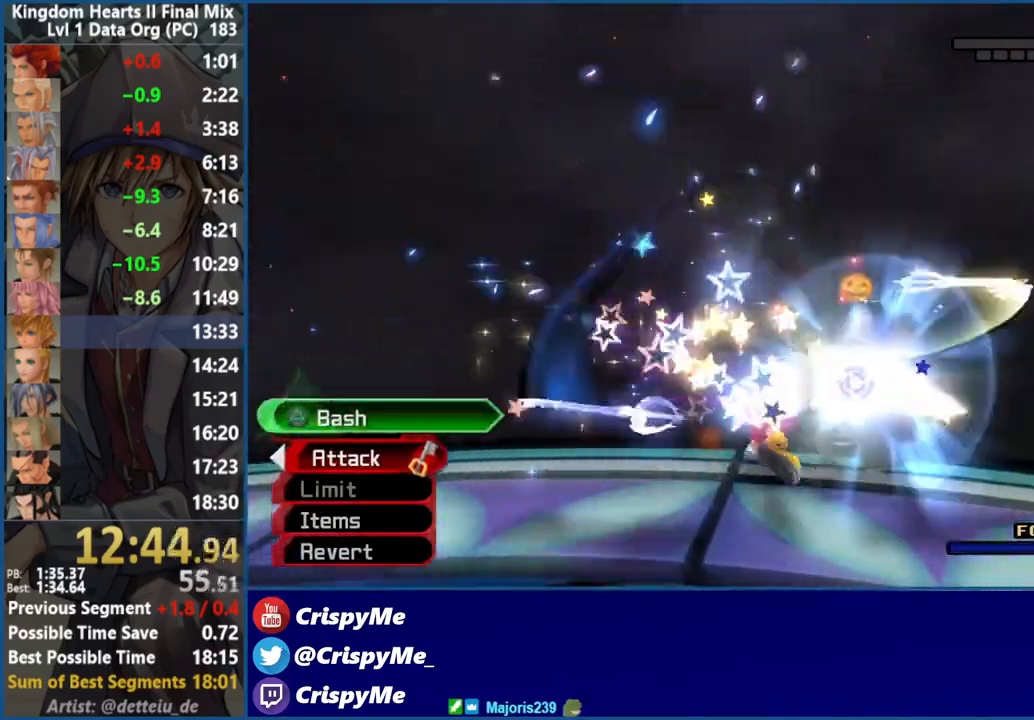
{"buttons": [], "left_stick": "center", "right_stick": "center", "events": [[17, "TRIANGLE", "down"], [67, "TRIANGLE", "up"], [117, "TRIANGLE", "down"], [167, "TRIANGLE", "up"], [217, "TRIANGLE", "down"], [267, "TRIANGLE", "up"], [317, "TRIANGLE", "down"], [367, "TRIANGLE", "up"]]}
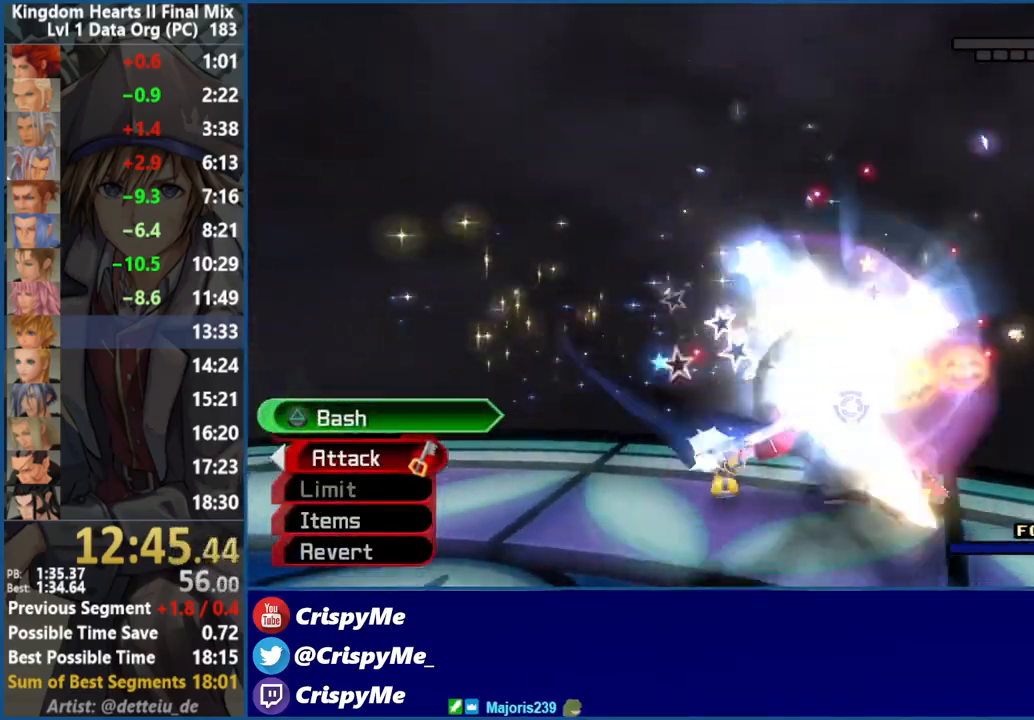
{"buttons": [], "left_stick": "center", "right_stick": "center", "events": [[100, "right_stick", "right"], [317, "right_stick", "center"]]}
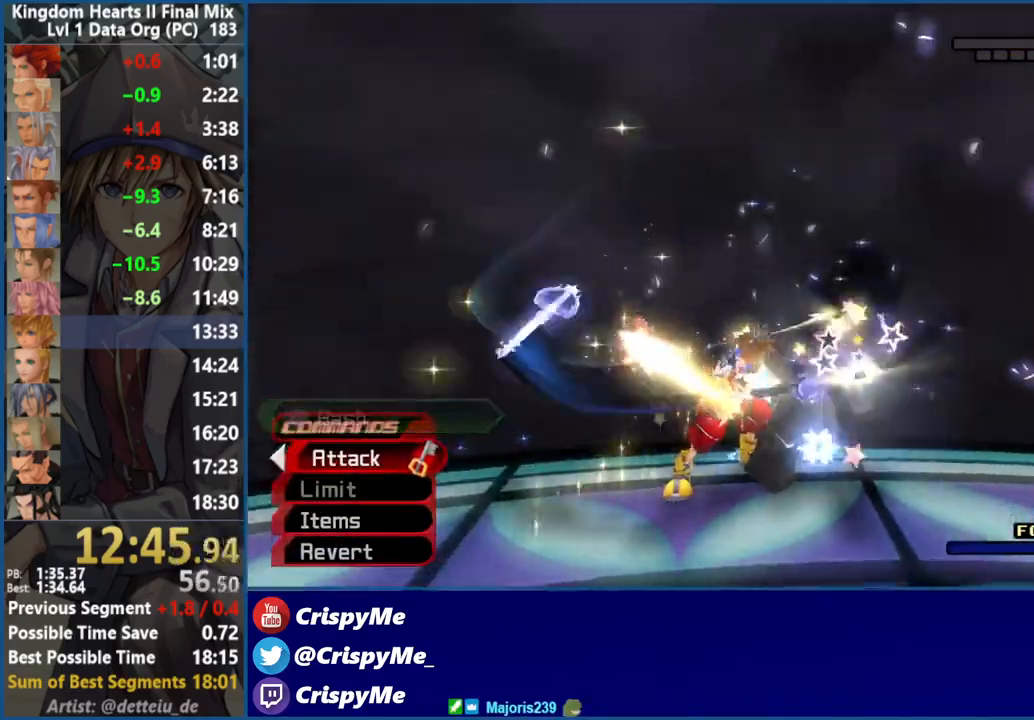
{"buttons": [], "left_stick": "center", "right_stick": "center", "events": [[183, "left_stick", "up-left"], [267, "left_stick", "center"], [333, "CROSS", "down"], [433, "CROSS", "up"]]}
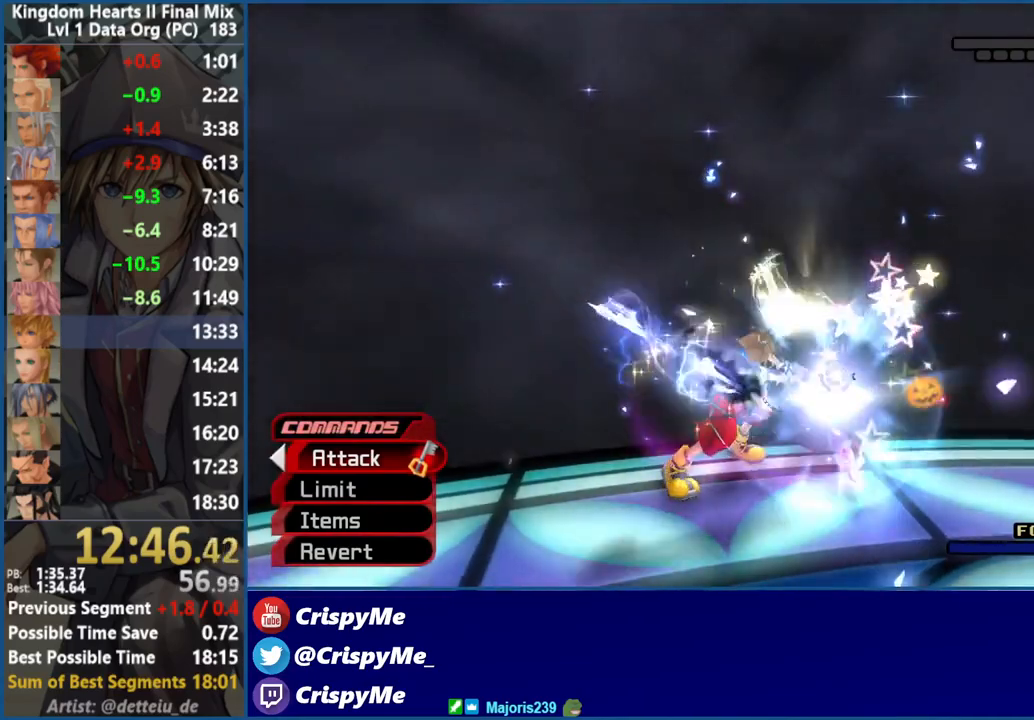
{"buttons": ["CROSS"], "left_stick": "center", "right_stick": "center", "events": [[100, "CROSS", "down"], [250, "CROSS", "up"], [483, "CROSS", "down"]]}
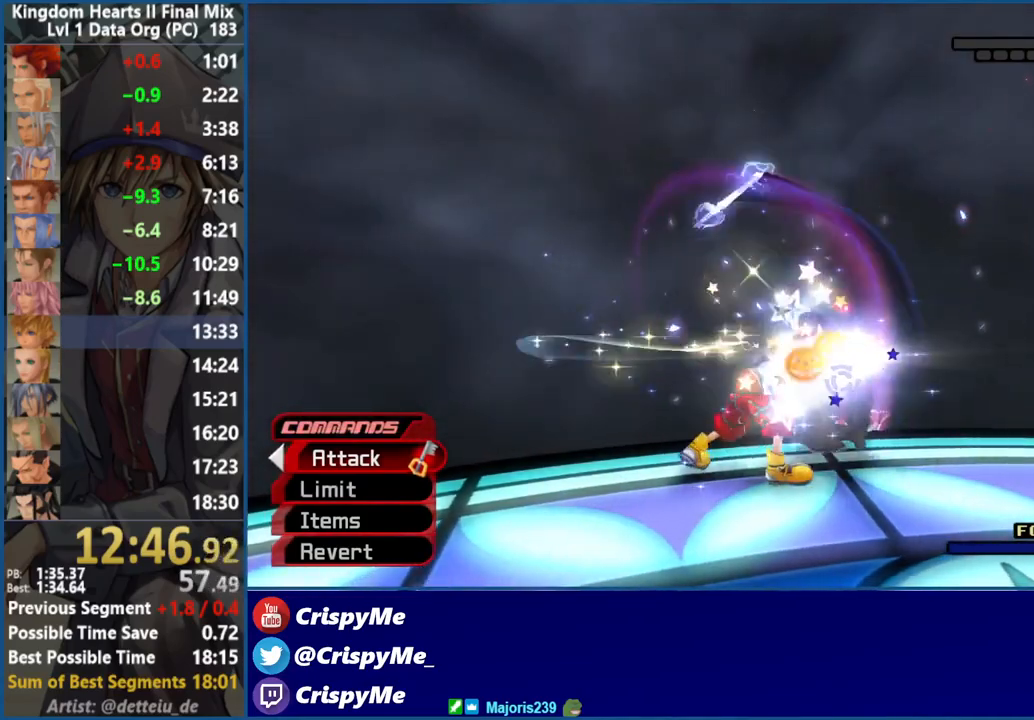
{"buttons": [], "left_stick": "center", "right_stick": "center", "events": [[67, "CROSS", "up"], [233, "CROSS", "down"], [350, "CROSS", "up"]]}
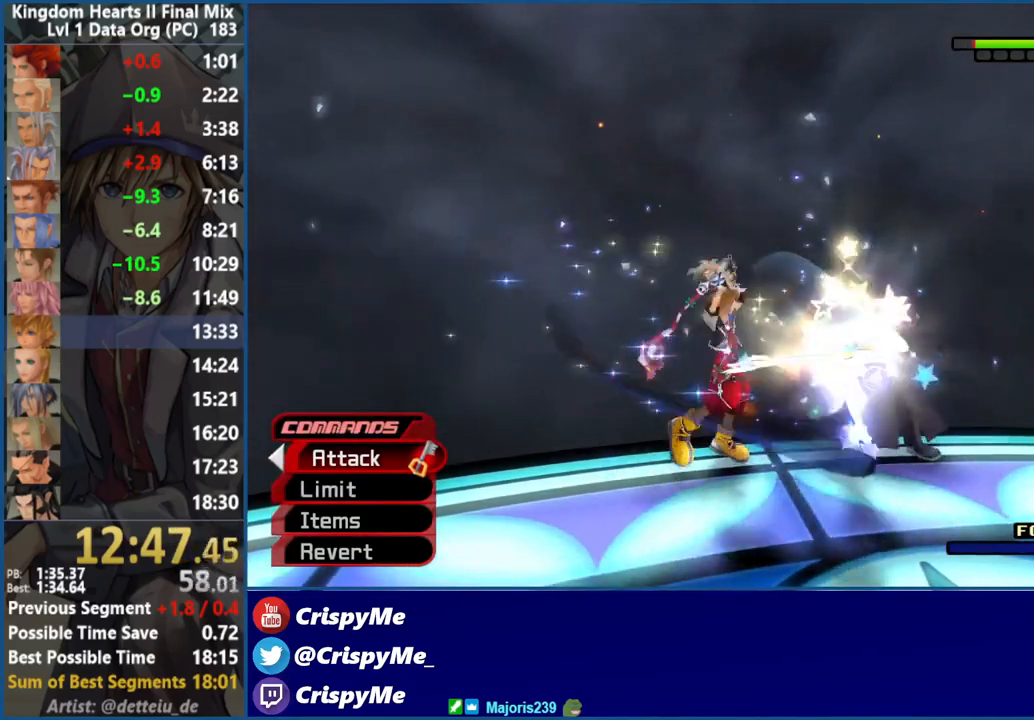
{"buttons": [], "left_stick": "center", "right_stick": "center", "events": [[117, "CROSS", "down"], [200, "CROSS", "up"], [300, "CROSS", "down"], [450, "CROSS", "up"]]}
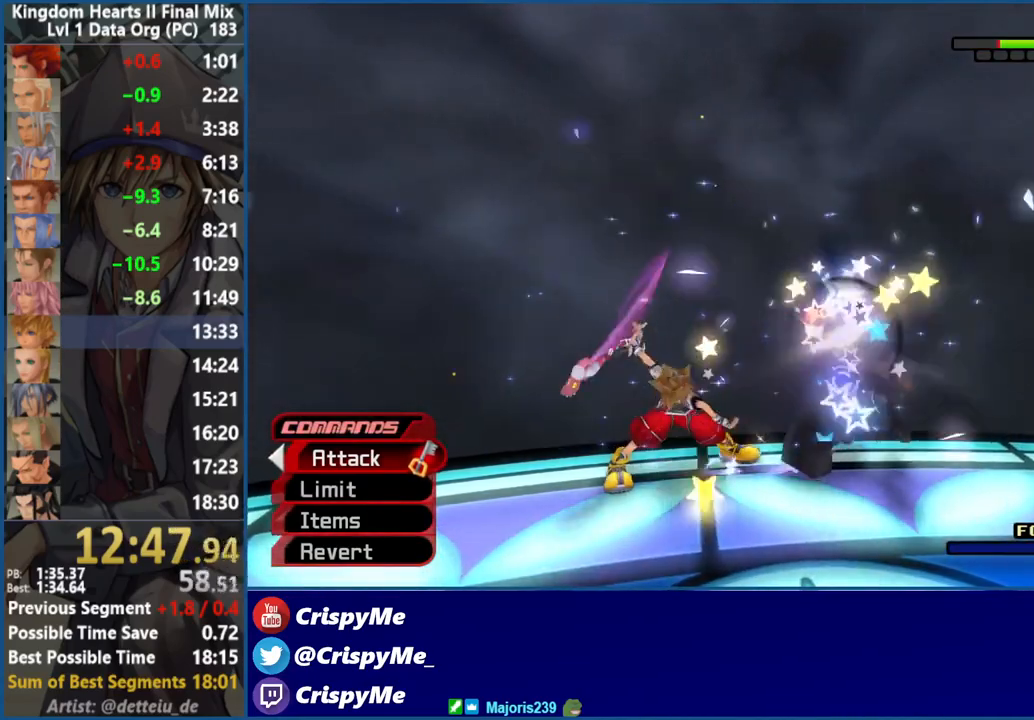
{"buttons": ["L1"], "left_stick": "center", "right_stick": "center", "events": [[100, "L1", "down"]]}
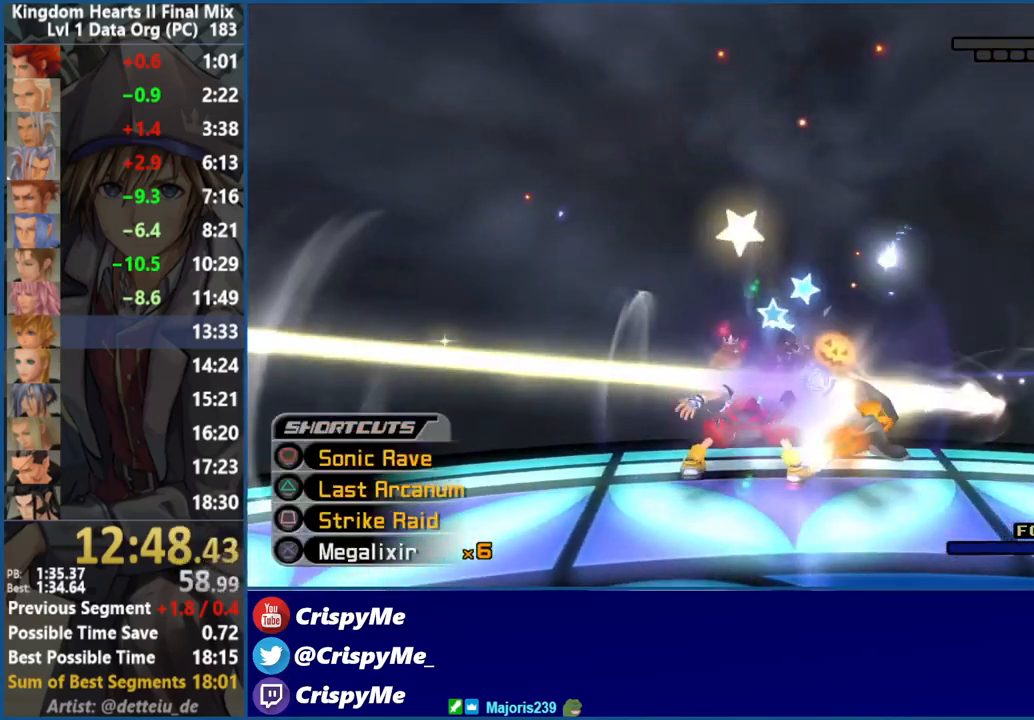
{"buttons": [], "left_stick": "center", "right_stick": "center", "events": [[17, "CROSS", "down"], [100, "CROSS", "up"], [167, "CROSS", "down"], [267, "CROSS", "up"], [367, "L1", "up"], [383, "right_stick", "down-right"], [500, "right_stick", "center"]]}